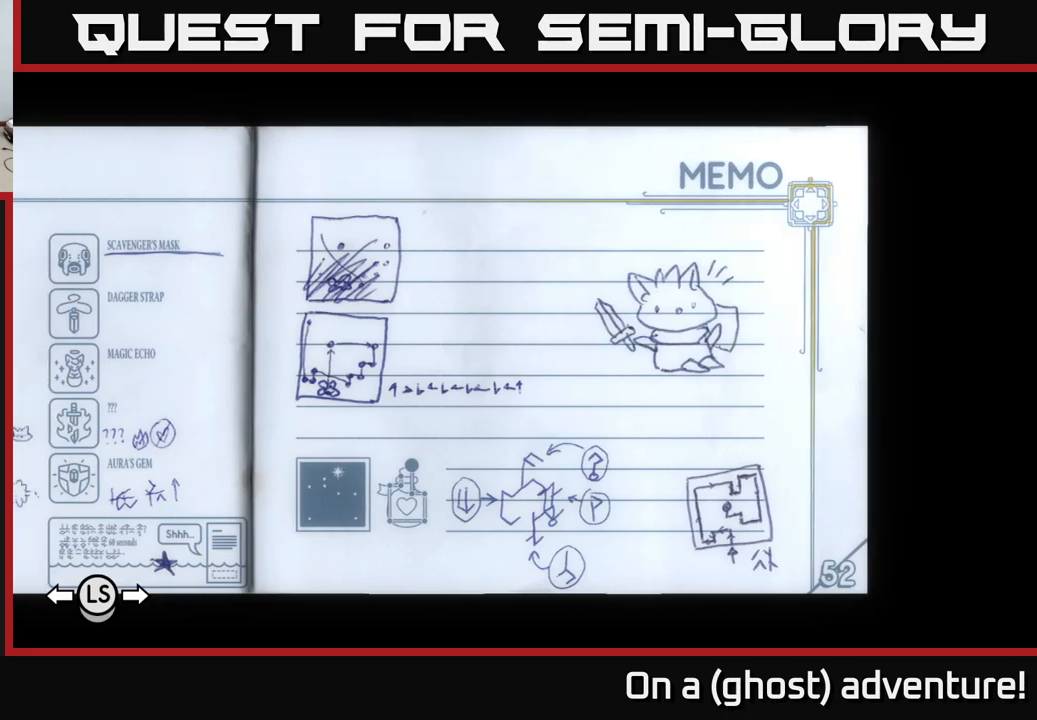
Gameplay with a controller (Xbox layout); each line is a JSON object with the inputs held at the frame after it. "events" lists button and stick changes between this image and that frame as [ms after this image, input, new state], when the widget could be followed in between.
{"buttons": ["R1"], "left_stick": "center", "right_stick": "center", "events": [[16, "L1", "down"], [183, "L1", "up"], [466, "R1", "down"]]}
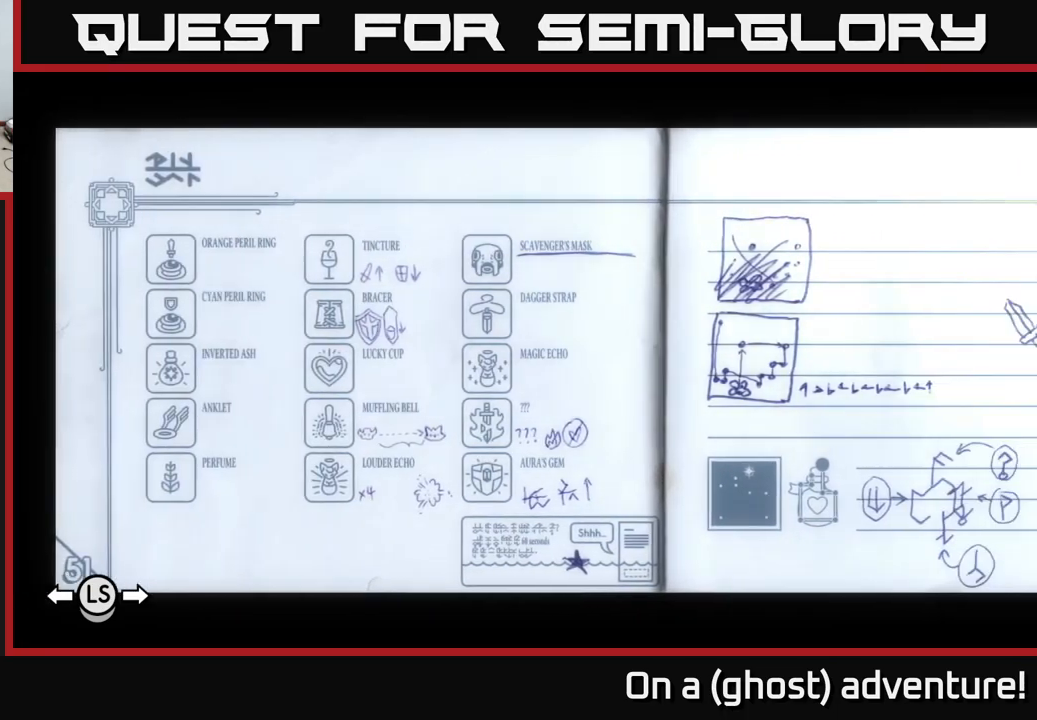
{"buttons": [], "left_stick": "center", "right_stick": "center", "events": [[116, "R1", "up"]]}
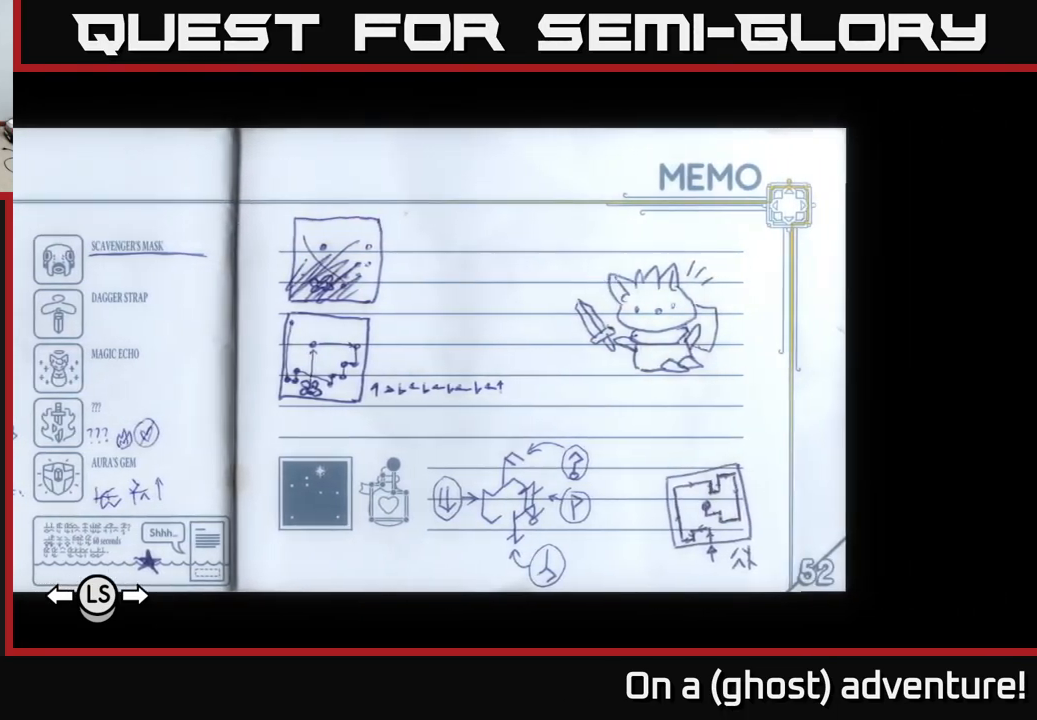
{"buttons": [], "left_stick": "center", "right_stick": "center", "events": [[116, "L1", "down"], [267, "L1", "up"], [383, "L1", "down"], [500, "L1", "up"]]}
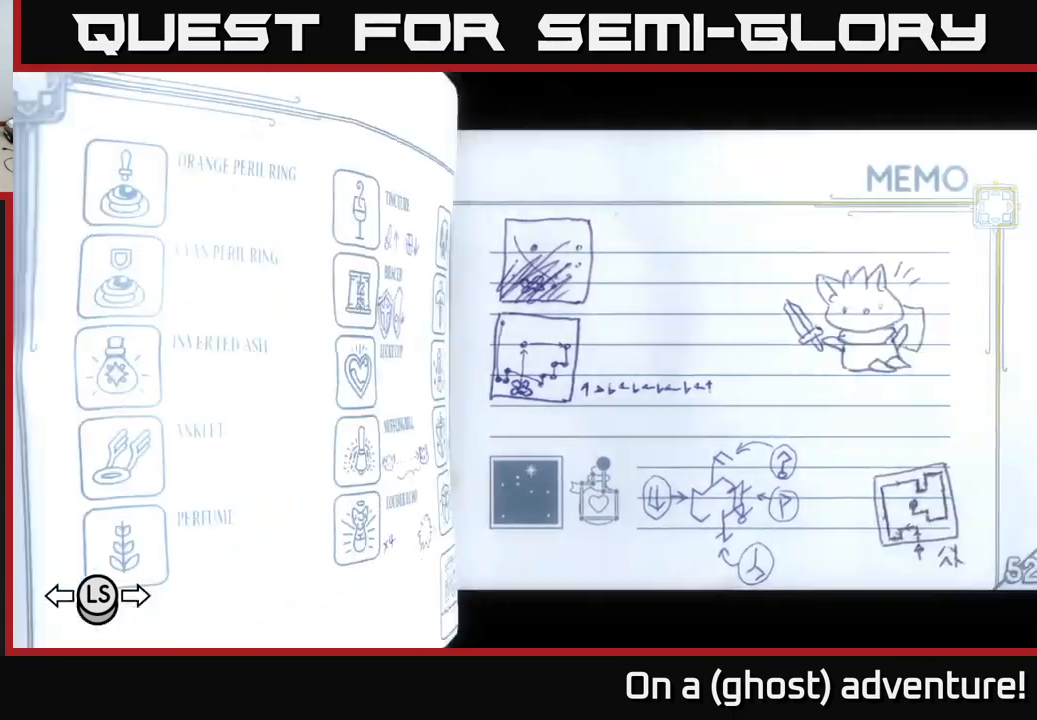
{"buttons": [], "left_stick": "center", "right_stick": "center", "events": []}
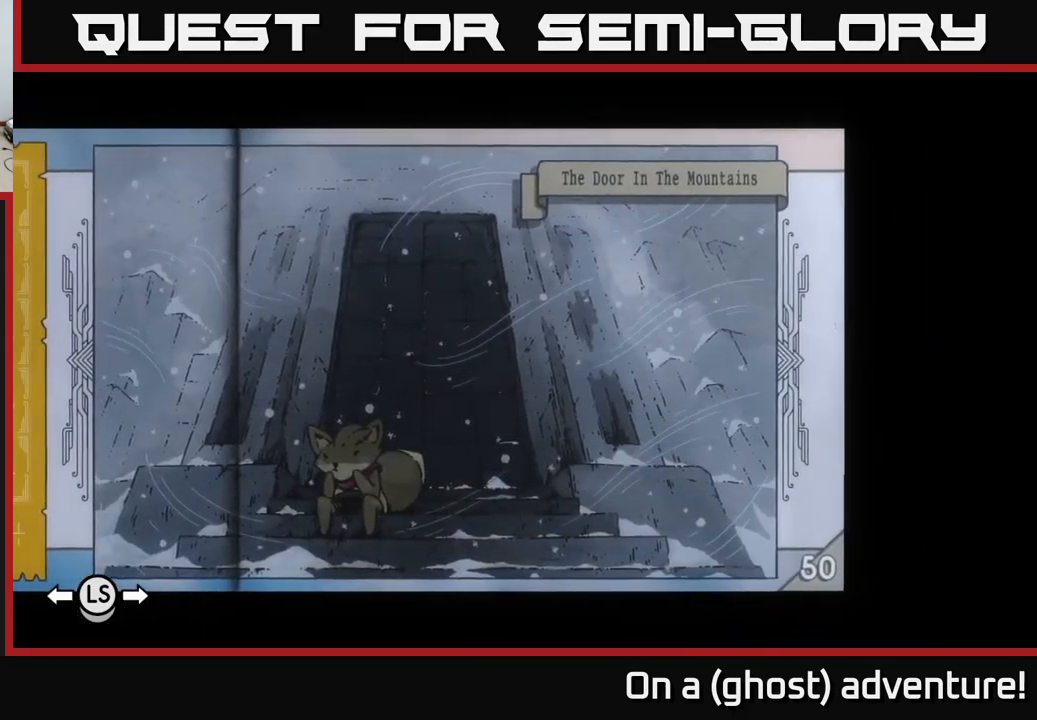
{"buttons": [], "left_stick": "left", "right_stick": "center", "events": [[33, "L1", "down"], [83, "B", "down"], [117, "L1", "up"], [200, "B", "up"], [383, "left_stick", "left"]]}
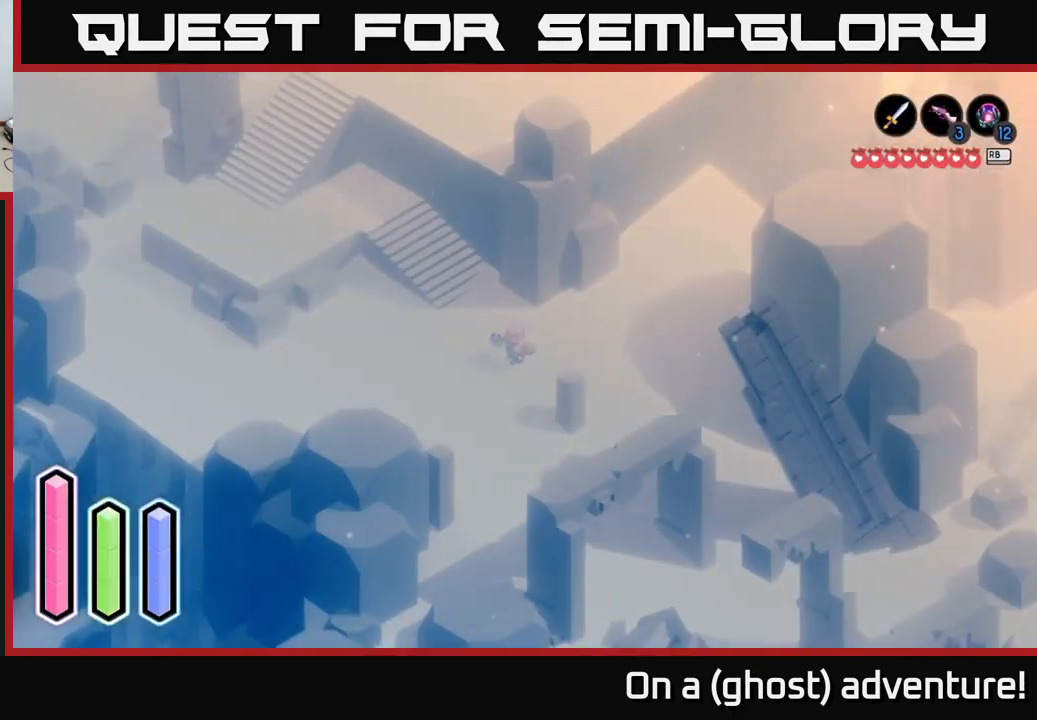
{"buttons": ["A"], "left_stick": "down", "right_stick": "center", "events": [[117, "left_stick", "center"], [233, "left_stick", "left"], [500, "A", "down"], [500, "left_stick", "down"]]}
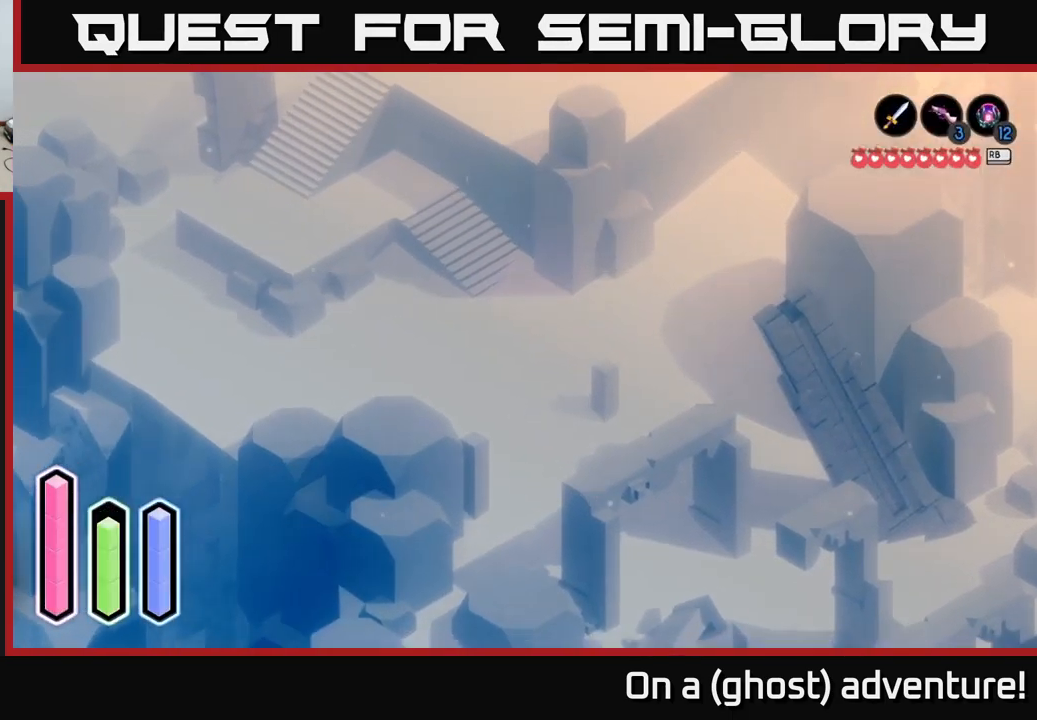
{"buttons": ["A"], "left_stick": "right", "right_stick": "center", "events": [[50, "left_stick", "down-right"], [267, "left_stick", "right"]]}
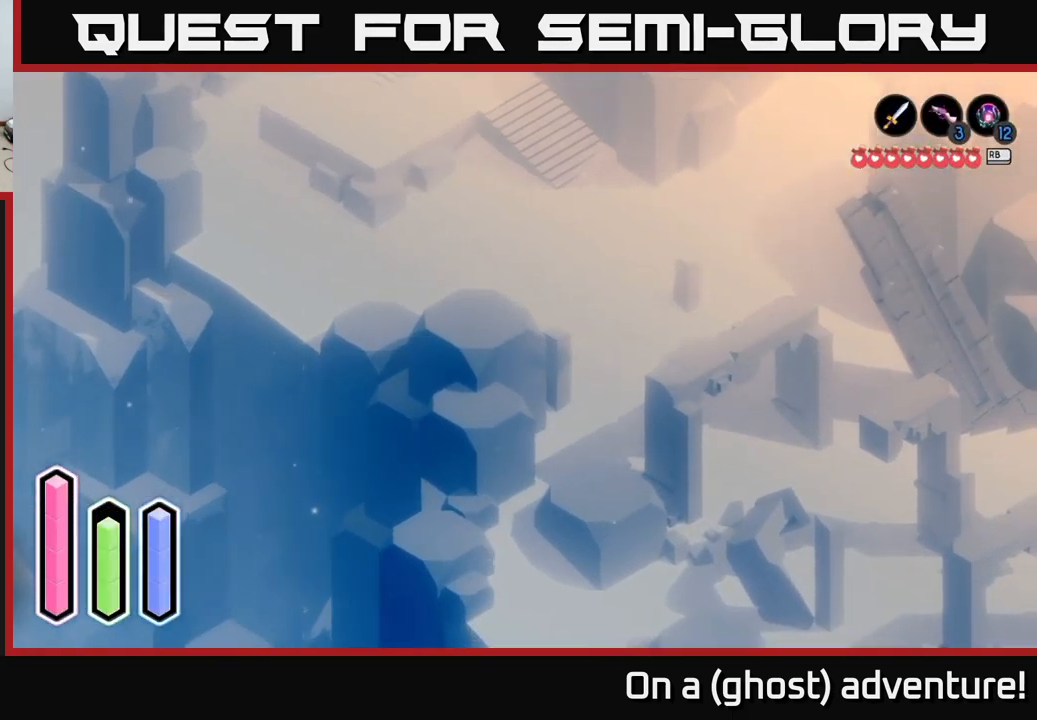
{"buttons": ["A"], "left_stick": "down-right", "right_stick": "center", "events": [[117, "left_stick", "down-right"]]}
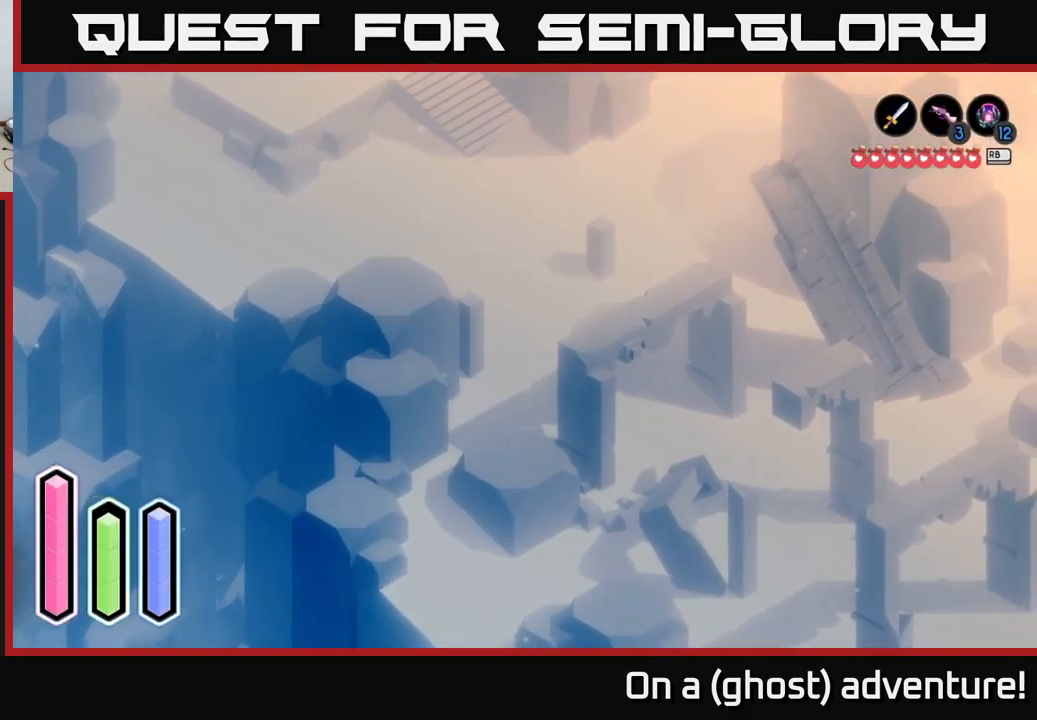
{"buttons": ["A"], "left_stick": "down-right", "right_stick": "center", "events": [[150, "A", "up"], [233, "A", "down"]]}
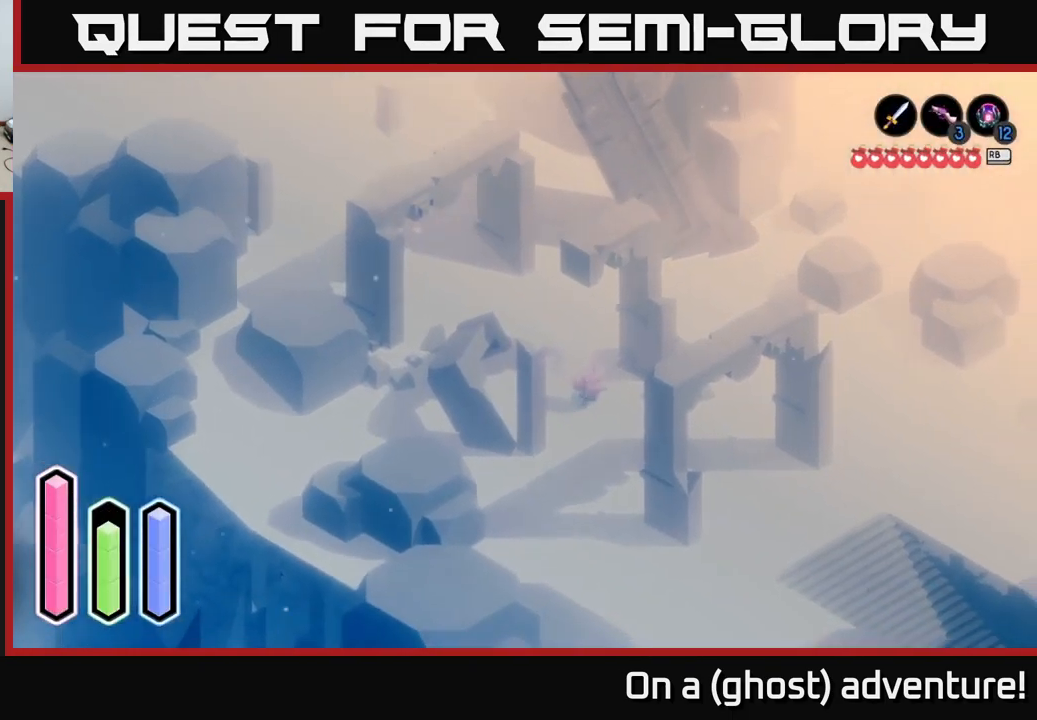
{"buttons": ["A"], "left_stick": "down-right", "right_stick": "center", "events": []}
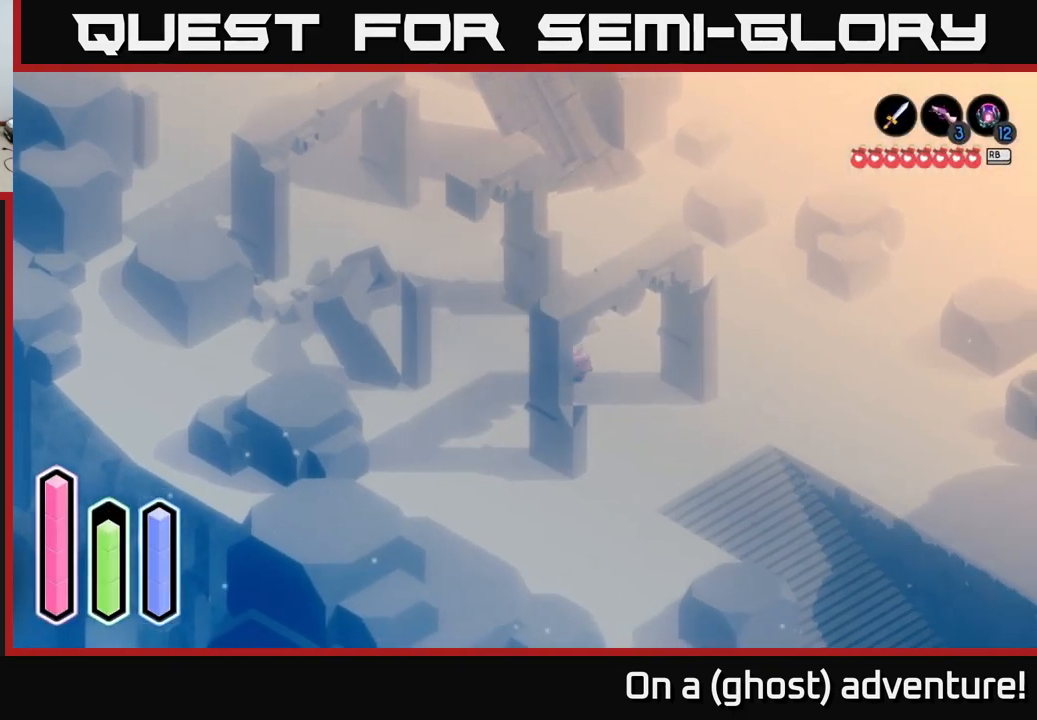
{"buttons": ["A"], "left_stick": "down-right", "right_stick": "center", "events": [[150, "A", "up"], [217, "A", "down"]]}
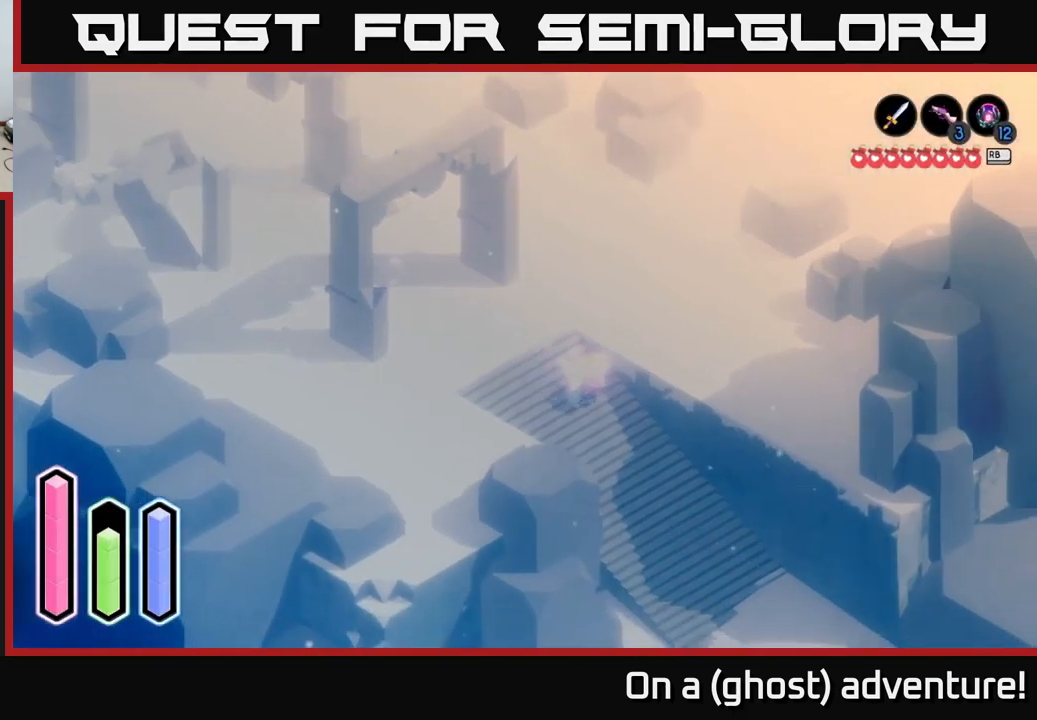
{"buttons": ["A"], "left_stick": "down-right", "right_stick": "center", "events": []}
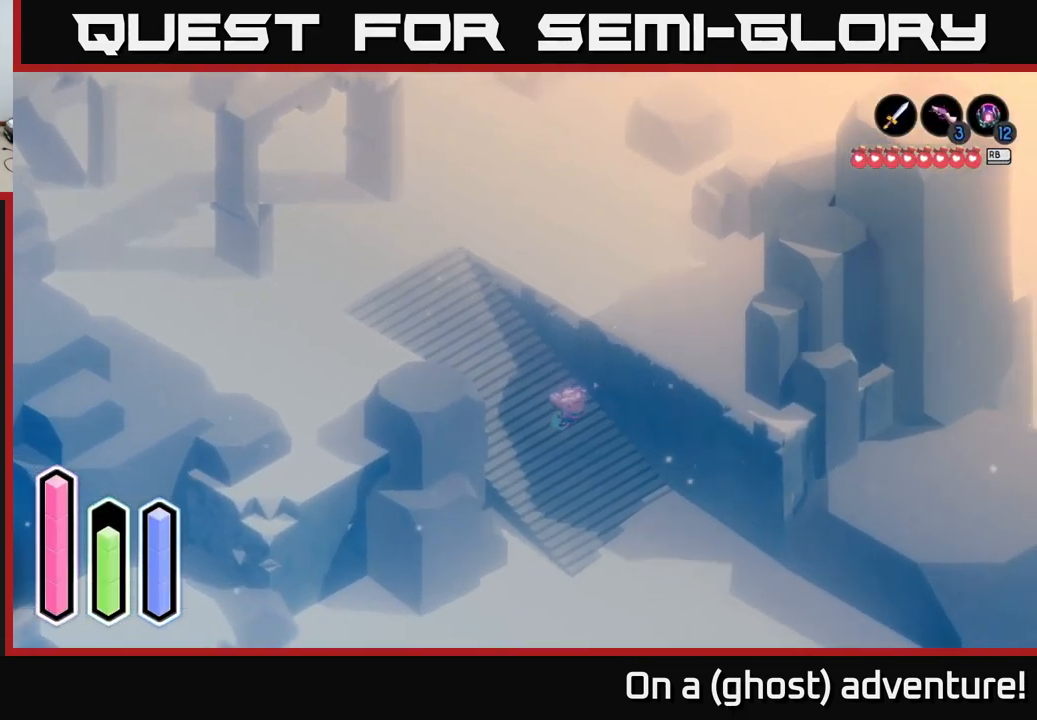
{"buttons": ["A"], "left_stick": "down-right", "right_stick": "center", "events": []}
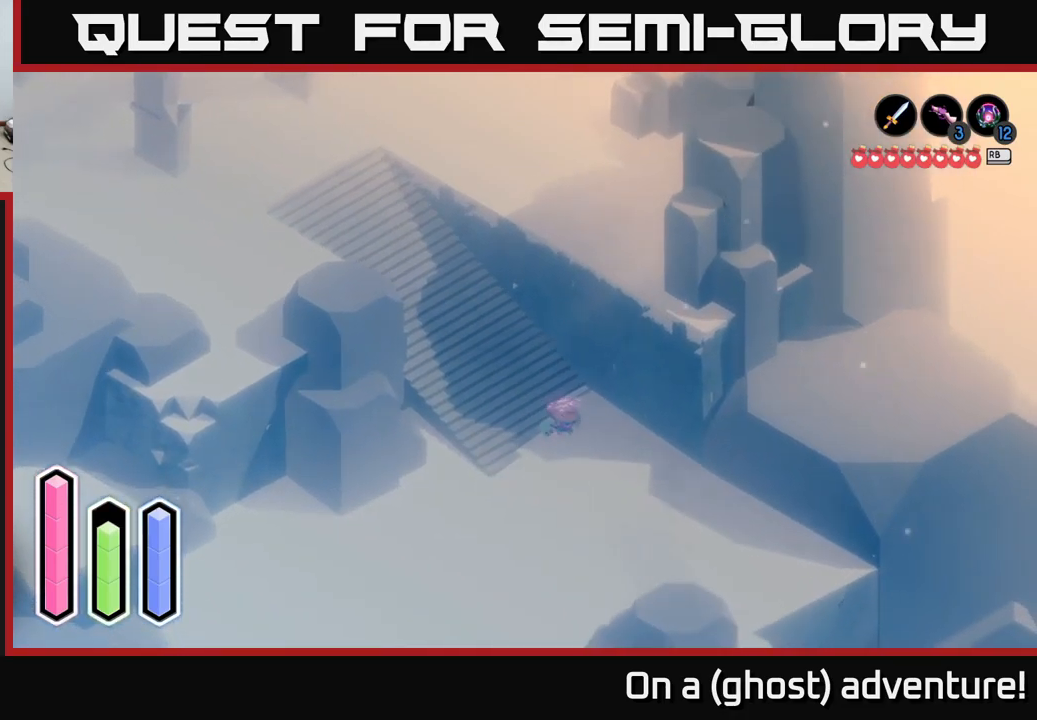
{"buttons": ["A"], "left_stick": "down-left", "right_stick": "center", "events": [[17, "A", "up"], [117, "A", "down"], [184, "left_stick", "down-left"]]}
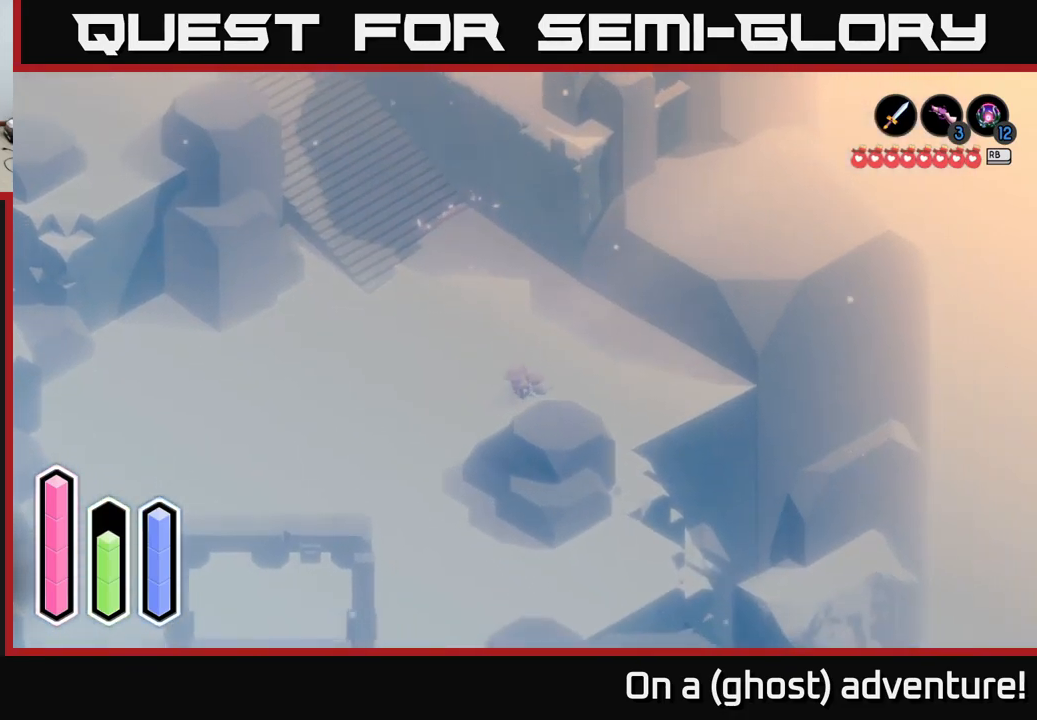
{"buttons": ["A"], "left_stick": "down-left", "right_stick": "center", "events": [[134, "left_stick", "left"], [350, "left_stick", "down-left"], [434, "A", "up"], [500, "A", "down"]]}
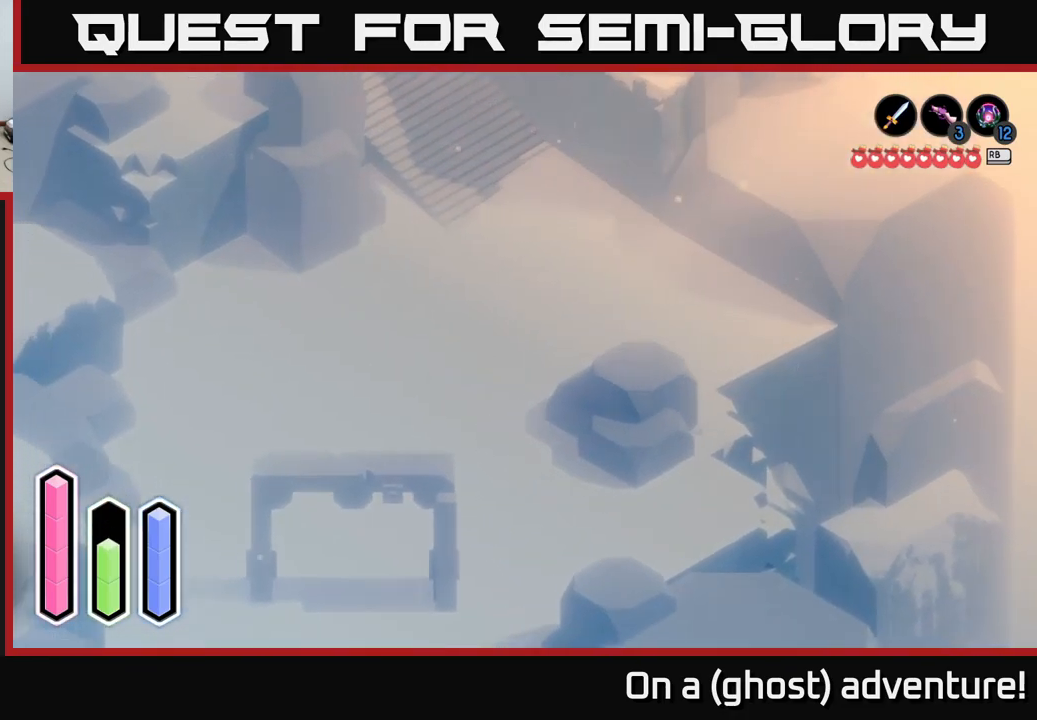
{"buttons": ["A"], "left_stick": "down", "right_stick": "center", "events": [[100, "left_stick", "down"]]}
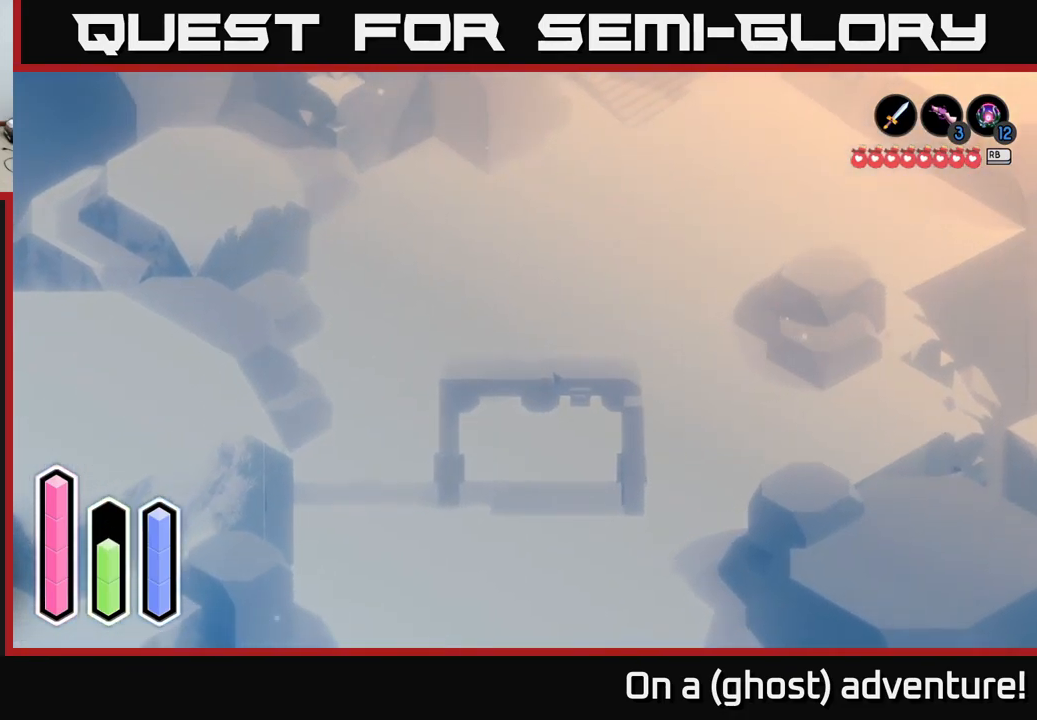
{"buttons": ["A"], "left_stick": "down", "right_stick": "center", "events": [[234, "A", "up"], [334, "A", "down"]]}
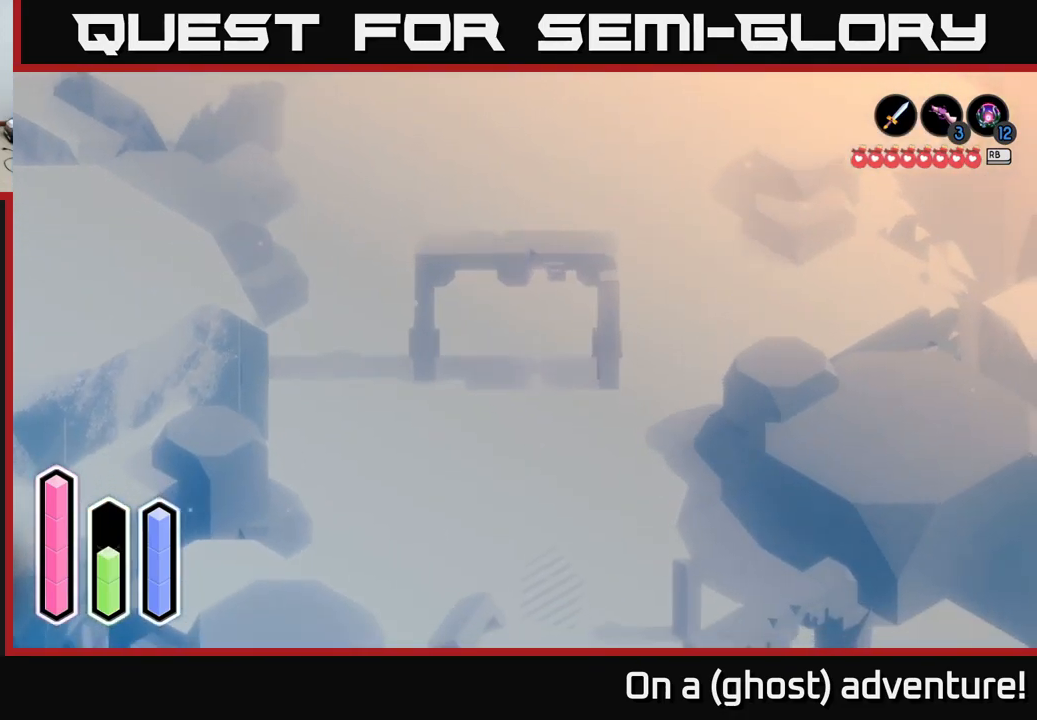
{"buttons": ["A"], "left_stick": "down", "right_stick": "center", "events": []}
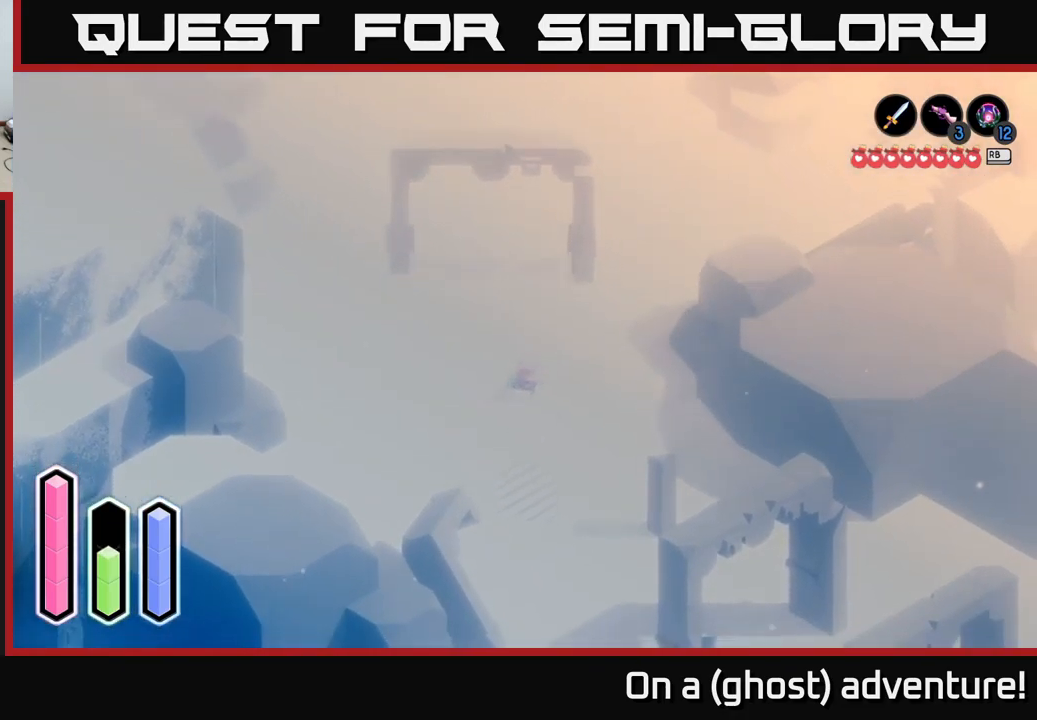
{"buttons": ["A"], "left_stick": "down-right", "right_stick": "center", "events": [[434, "left_stick", "down-right"]]}
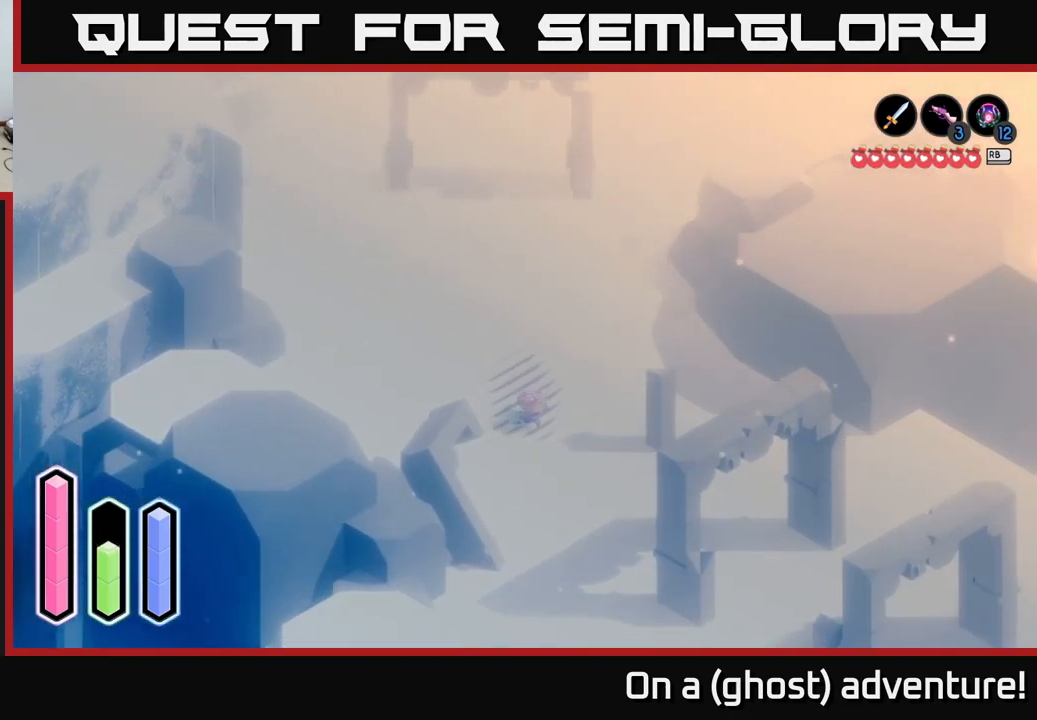
{"buttons": ["A"], "left_stick": "down-right", "right_stick": "center", "events": [[350, "A", "up"], [384, "A", "down"]]}
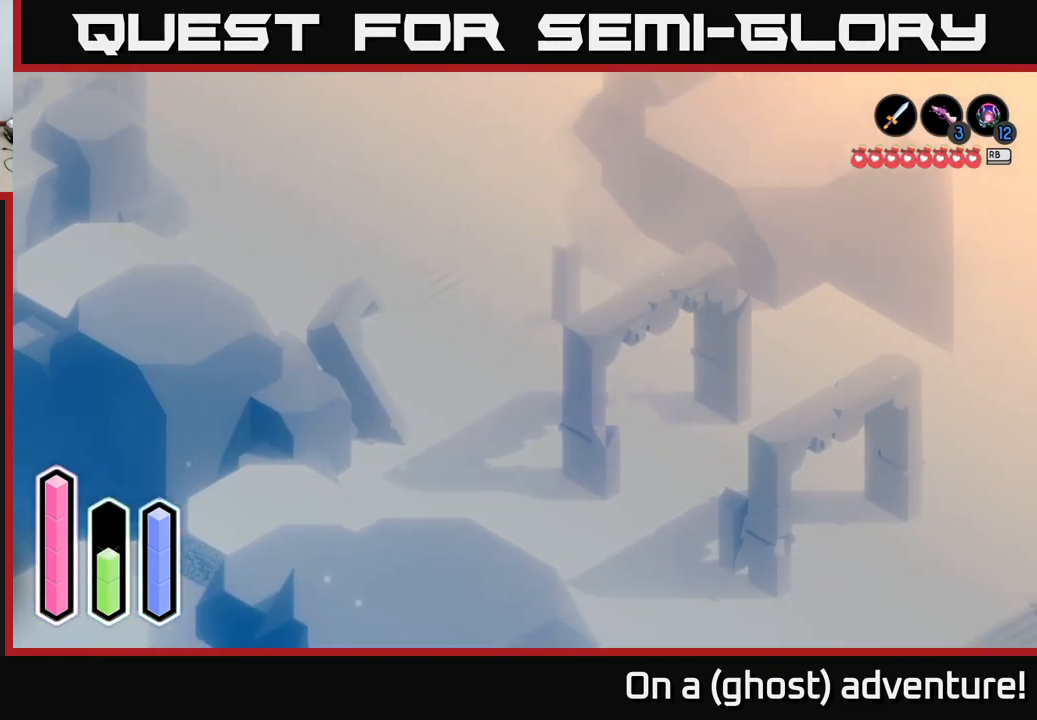
{"buttons": ["A"], "left_stick": "down-right", "right_stick": "center", "events": [[50, "A", "up"], [150, "A", "down"], [334, "A", "up"], [400, "A", "down"]]}
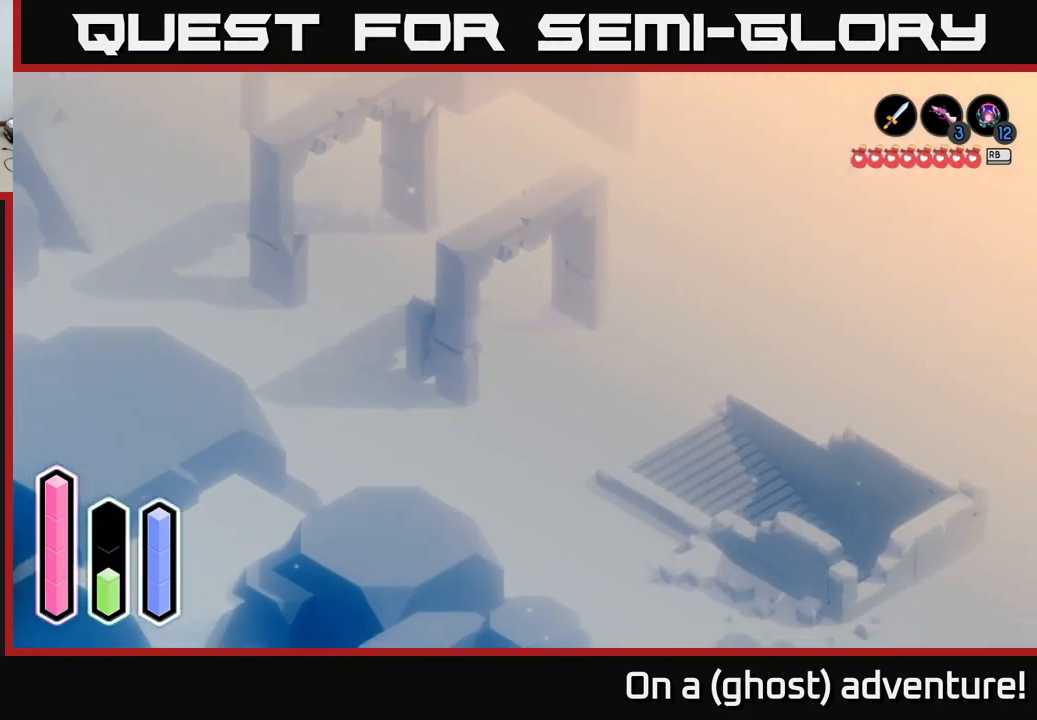
{"buttons": ["A"], "left_stick": "down-right", "right_stick": "center", "events": []}
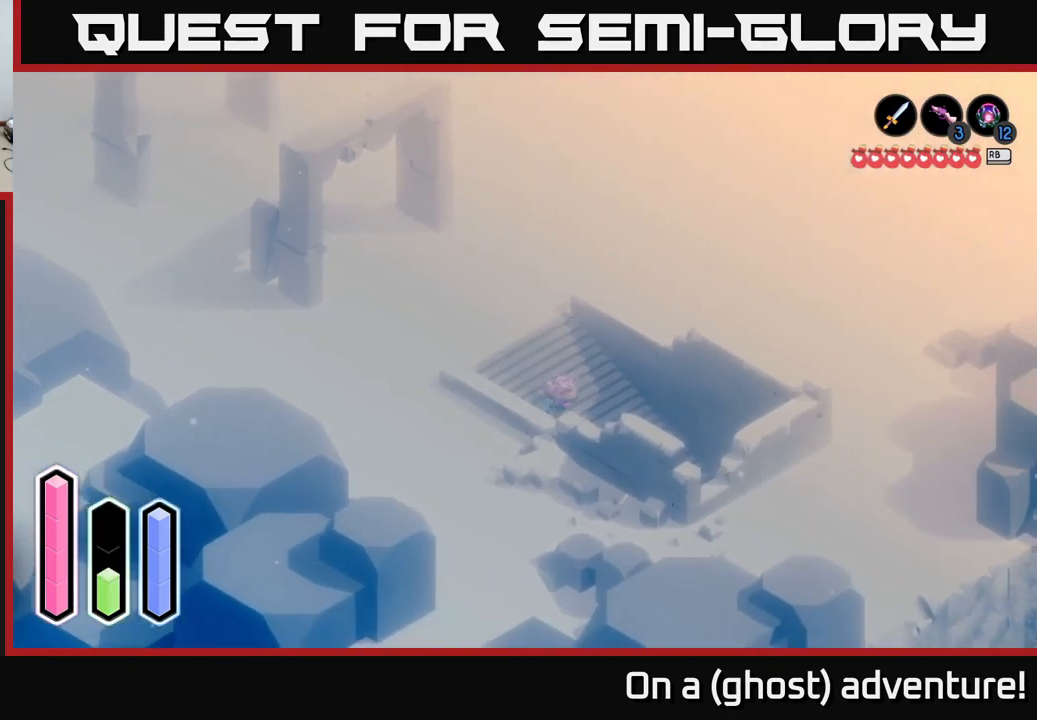
{"buttons": ["A"], "left_stick": "down-right", "right_stick": "center", "events": []}
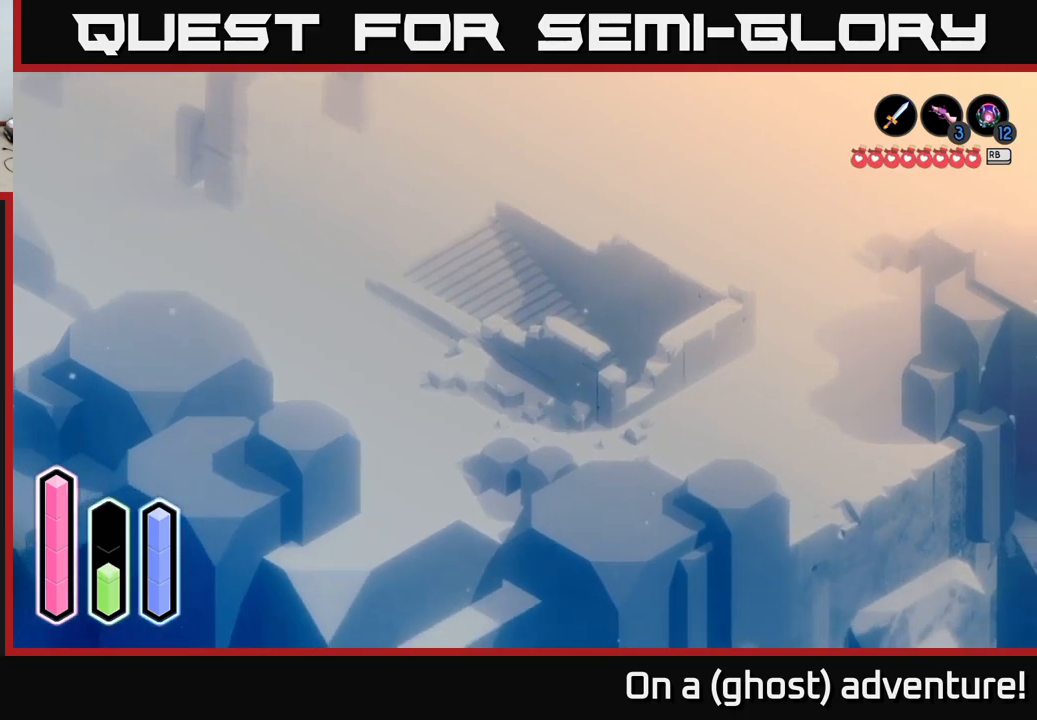
{"buttons": ["A"], "left_stick": "down-right", "right_stick": "center", "events": []}
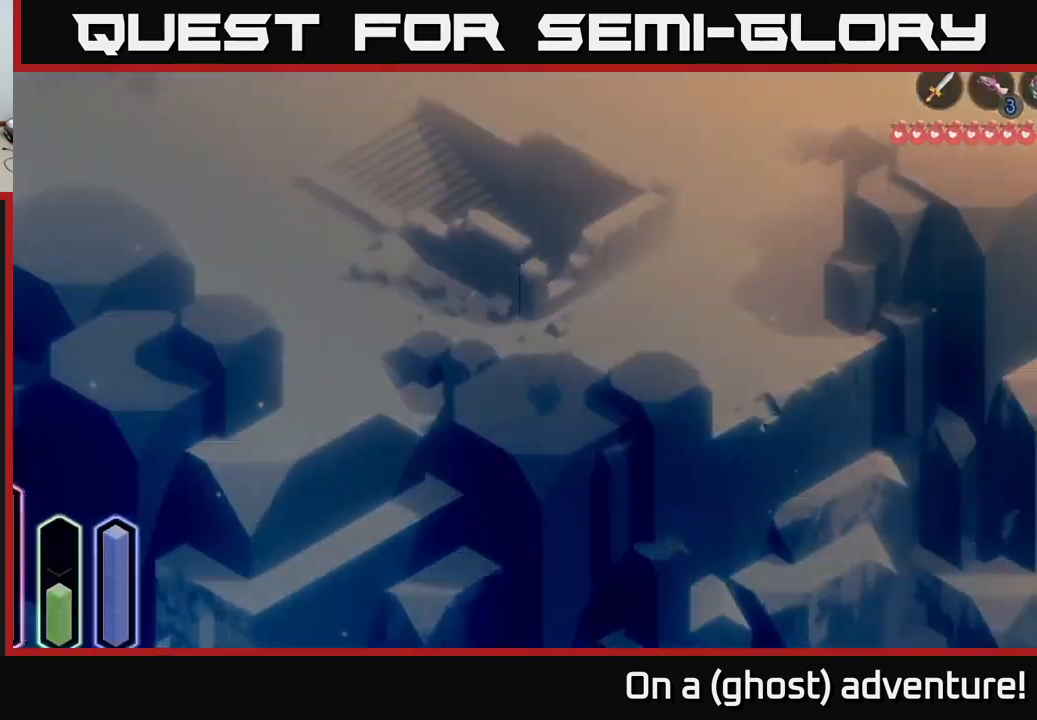
{"buttons": ["A"], "left_stick": "down-right", "right_stick": "center", "events": []}
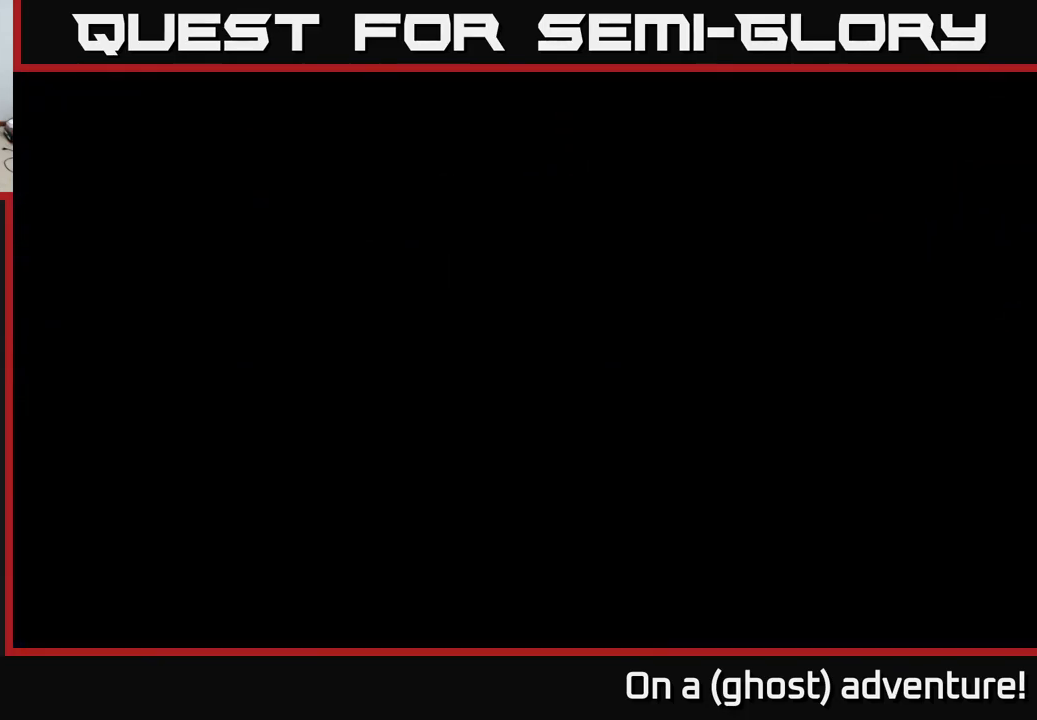
{"buttons": [], "left_stick": "down-right", "right_stick": "center", "events": [[116, "left_stick", "center"], [216, "A", "up"], [250, "left_stick", "down-right"]]}
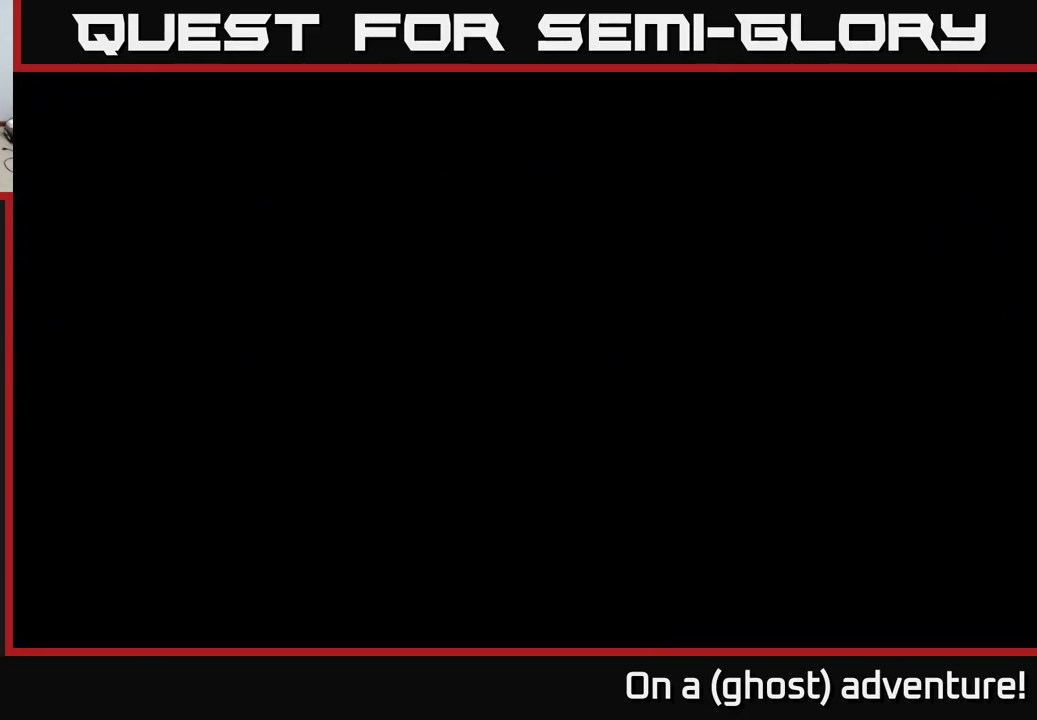
{"buttons": ["A"], "left_stick": "down-right", "right_stick": "center", "events": [[216, "A", "down"]]}
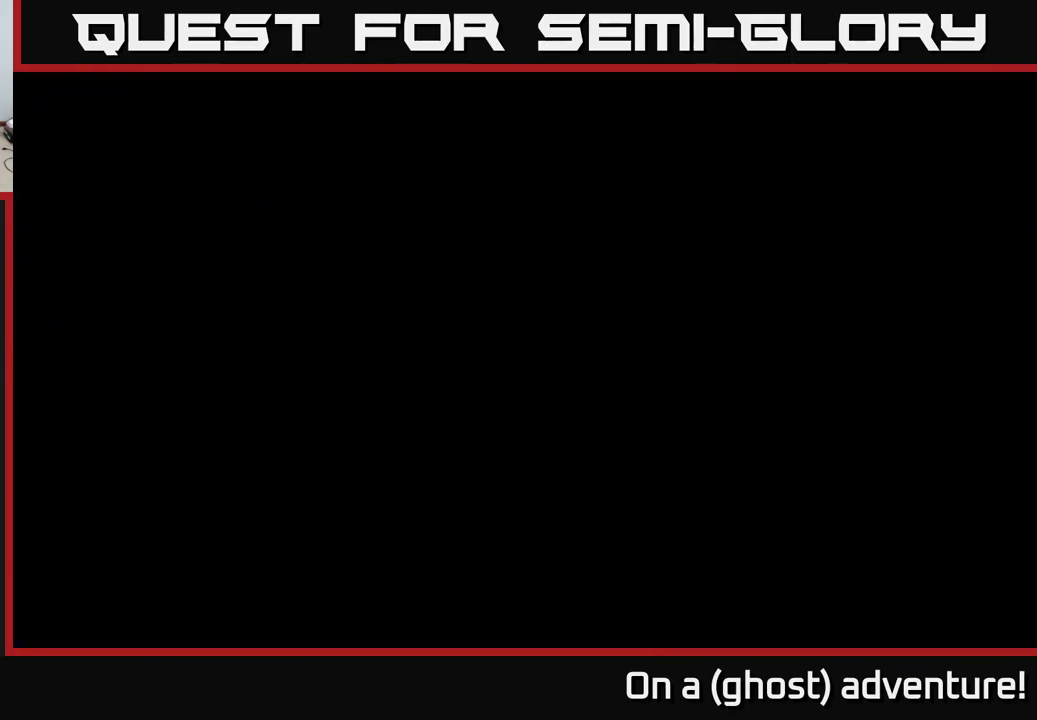
{"buttons": ["A"], "left_stick": "down-right", "right_stick": "center", "events": []}
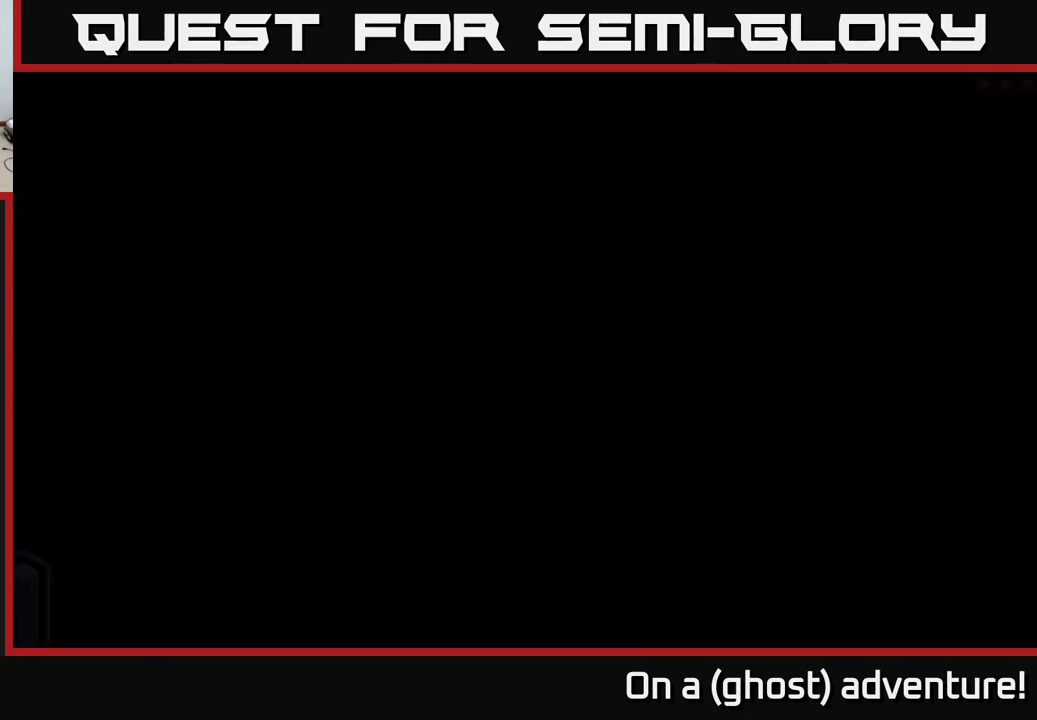
{"buttons": [], "left_stick": "down-right", "right_stick": "center", "events": [[500, "A", "up"]]}
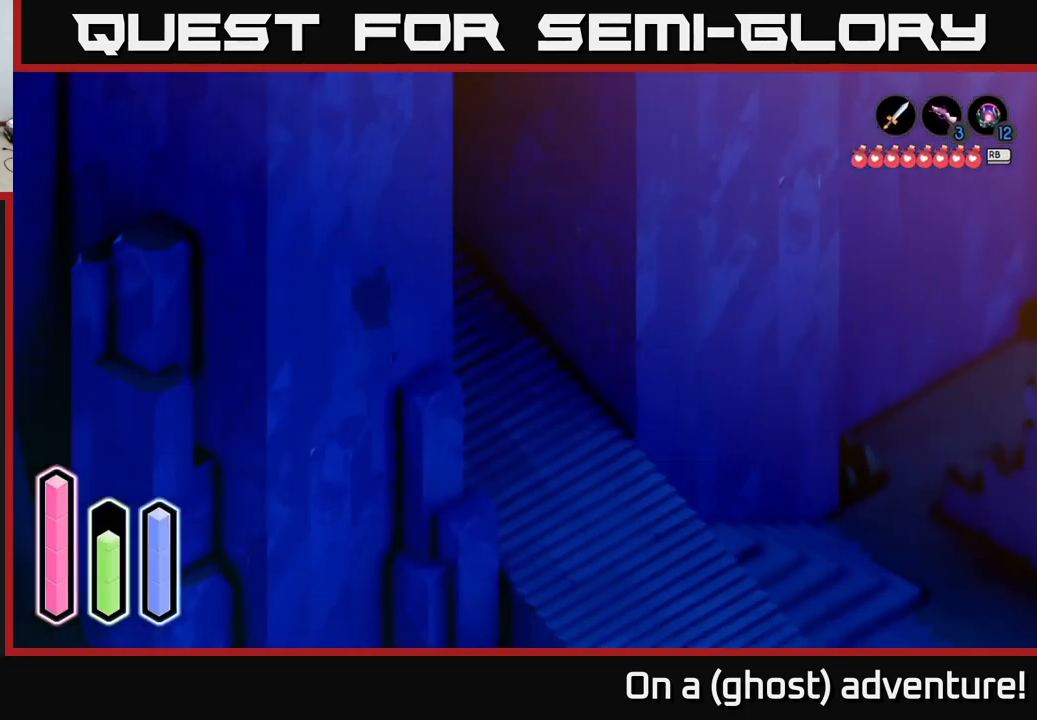
{"buttons": ["A"], "left_stick": "down-right", "right_stick": "center", "events": [[83, "left_stick", "center"], [216, "left_stick", "down-right"], [266, "A", "down"]]}
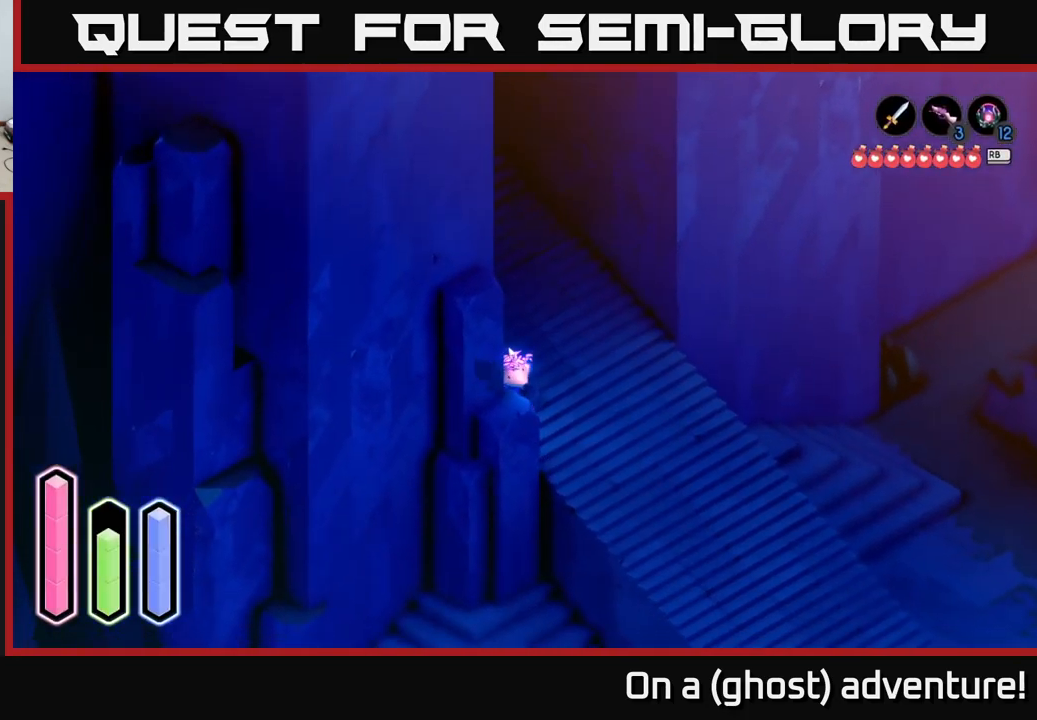
{"buttons": [], "left_stick": "down-right", "right_stick": "center", "events": [[466, "A", "up"]]}